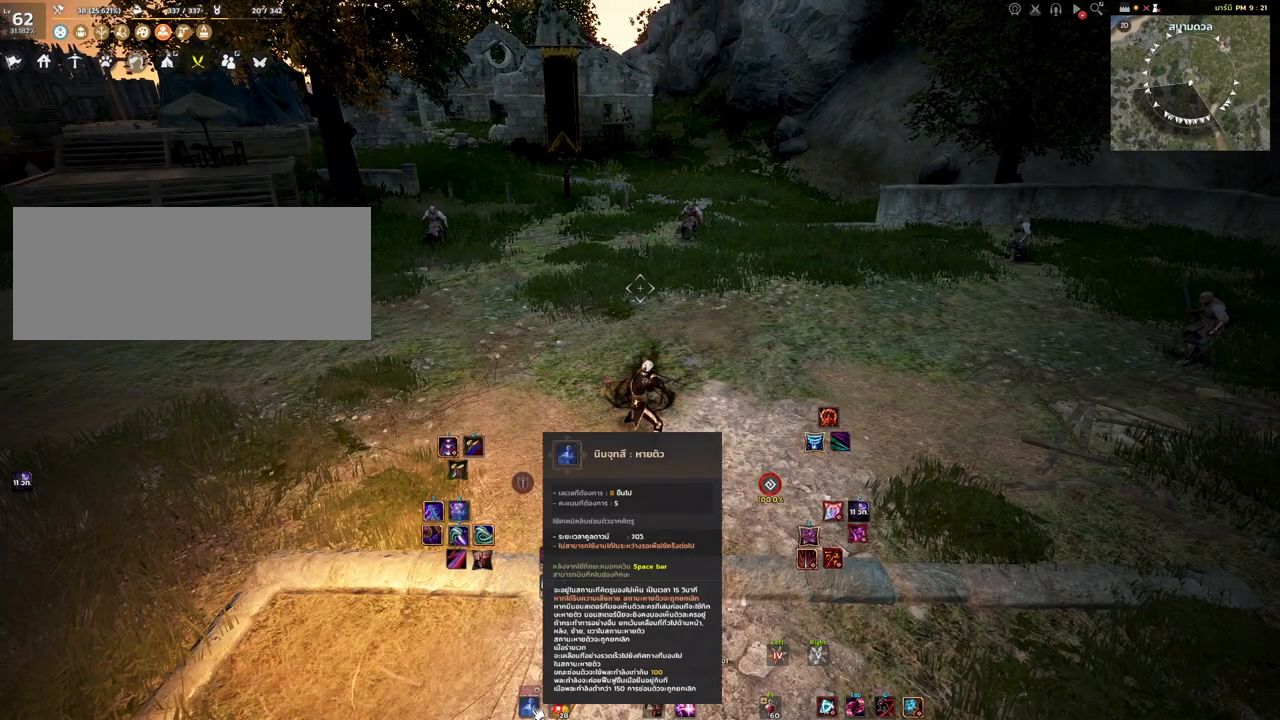
Gameplay with keyboard and mouse; each line is a JSON object with the keys and mouse buttons held at the frame after it. "events" lists presses ("down") and releases ("up") of "a", "d", "e", "f4", "q", "s", "shift", "space", "w", "mouse_left" and "mouse_right" between this image and that frame as [ms after this image, input, new state], when the widget could be followed in between. "mouse_left", "mouse_right" = the "left", "right" buttons of the "mouse" list. No other keys are recorded. Mouse movement is not recorded. Not read: other_keys.
{"keys": [], "mouse": [], "events": [[67, "mouse_left", "down"], [200, "mouse_left", "up"]]}
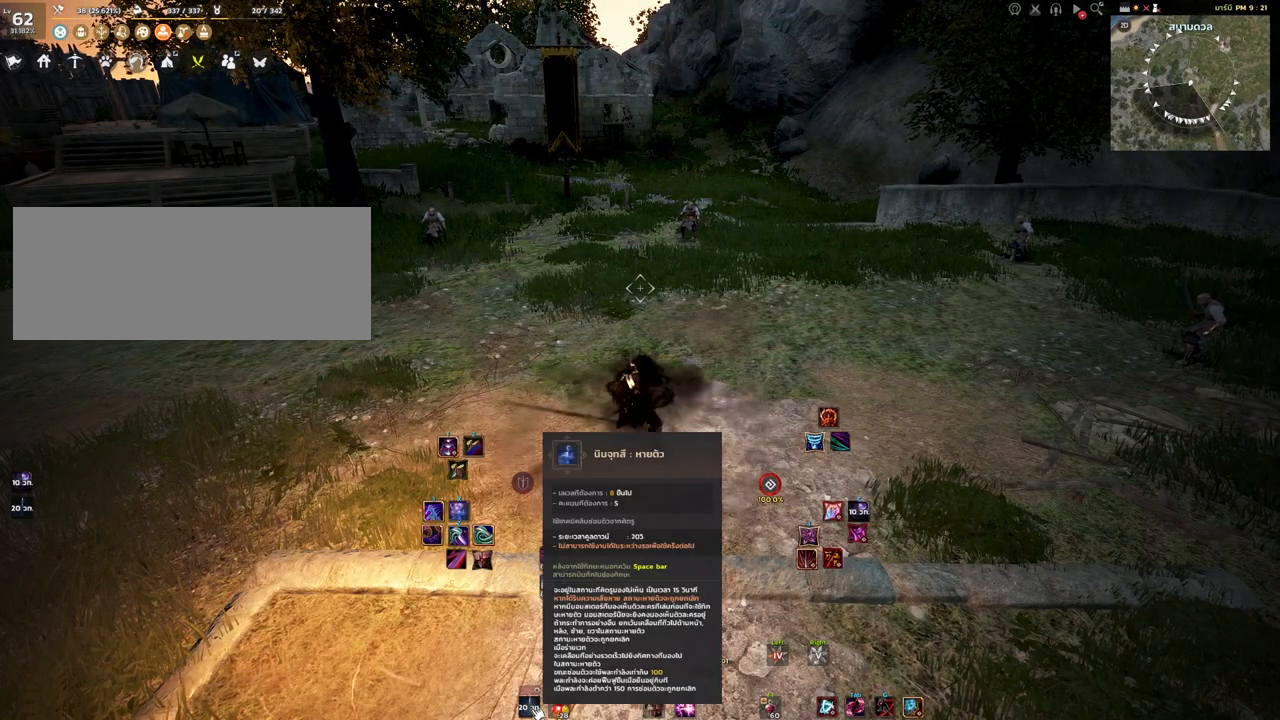
{"keys": [], "mouse": [], "events": []}
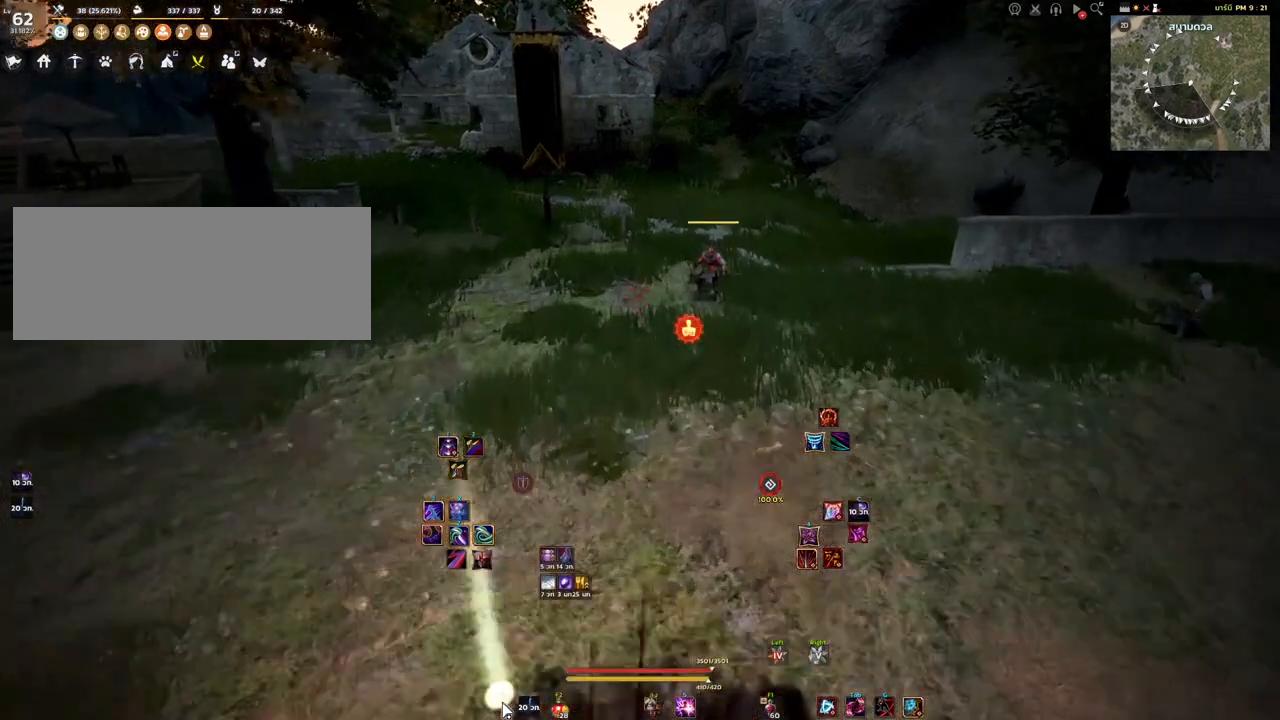
{"keys": [], "mouse": [], "events": []}
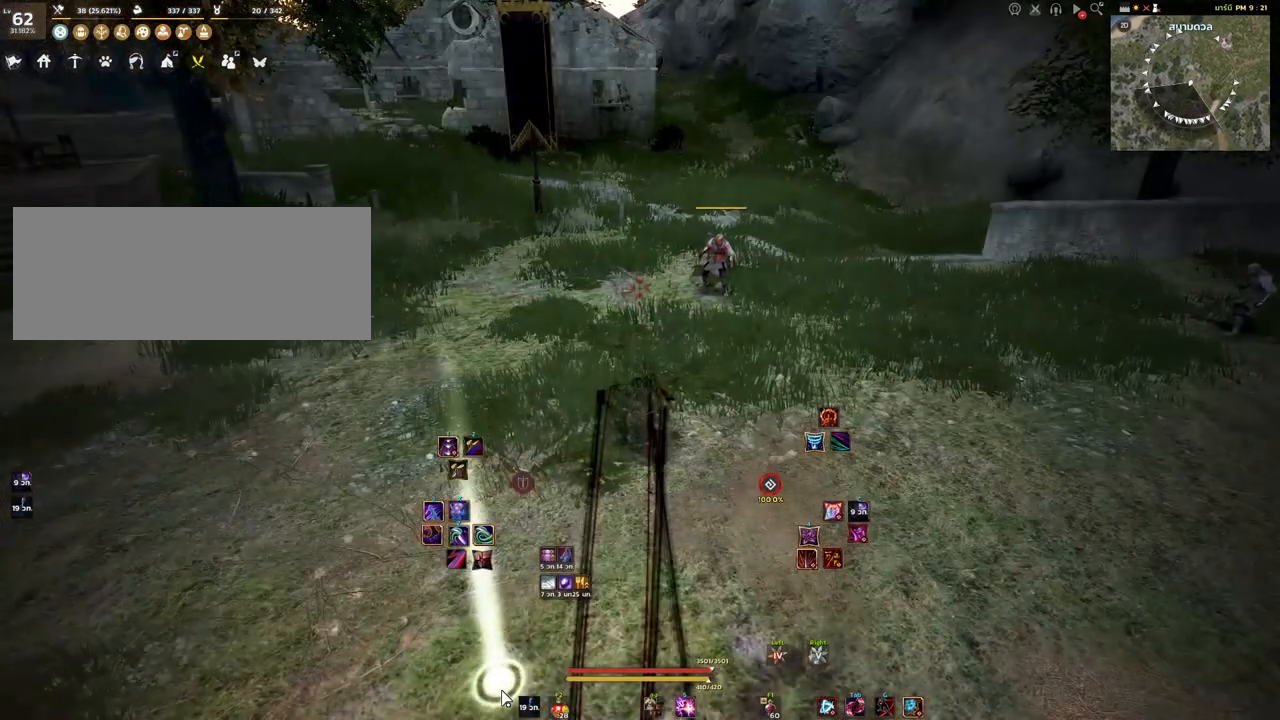
{"keys": ["a"], "mouse": [], "events": [[33, "a", "down"]]}
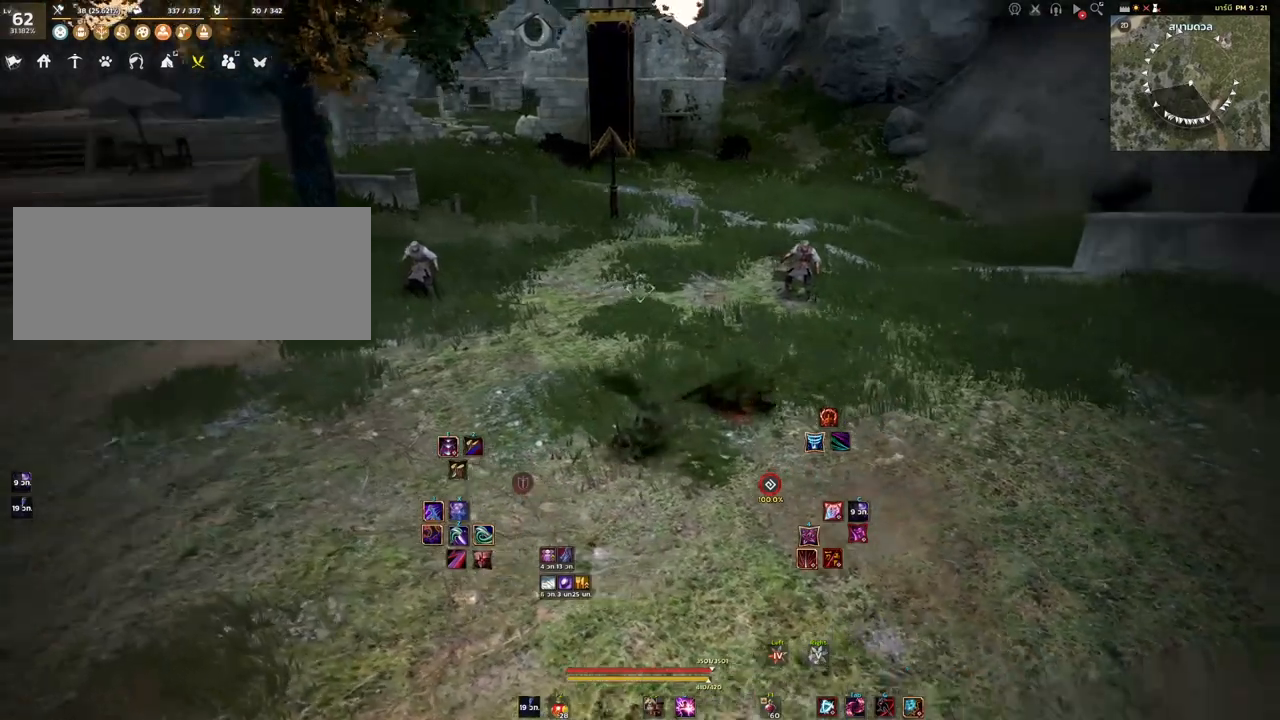
{"keys": ["d", "w"], "mouse": [], "events": [[167, "a", "up"], [217, "d", "down"], [300, "w", "down"]]}
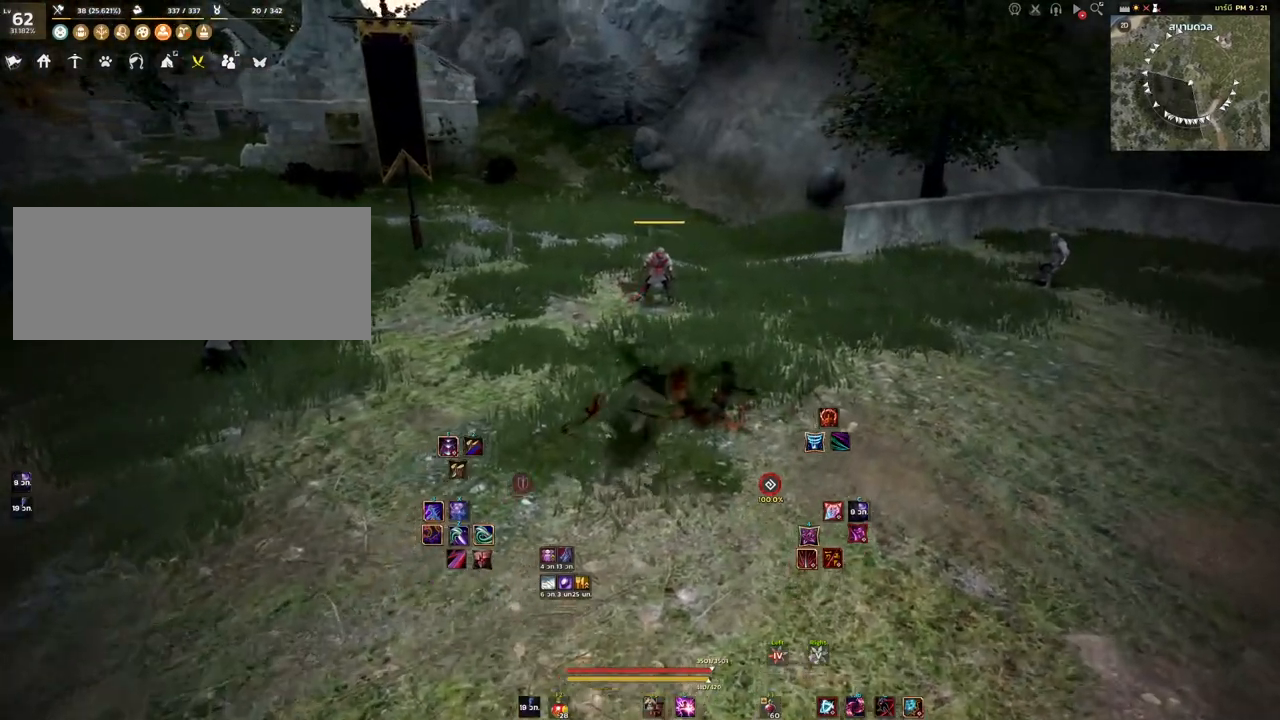
{"keys": ["d", "w"], "mouse": [], "events": []}
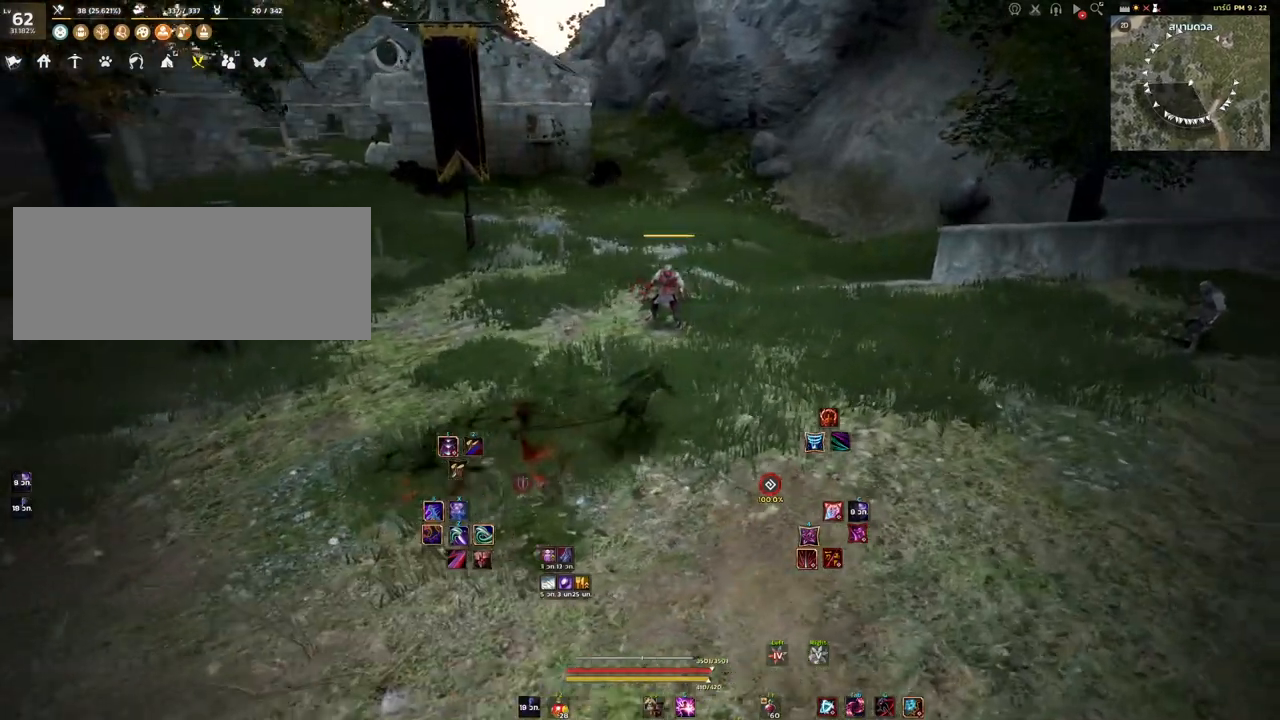
{"keys": ["d"], "mouse": [], "events": [[117, "w", "up"]]}
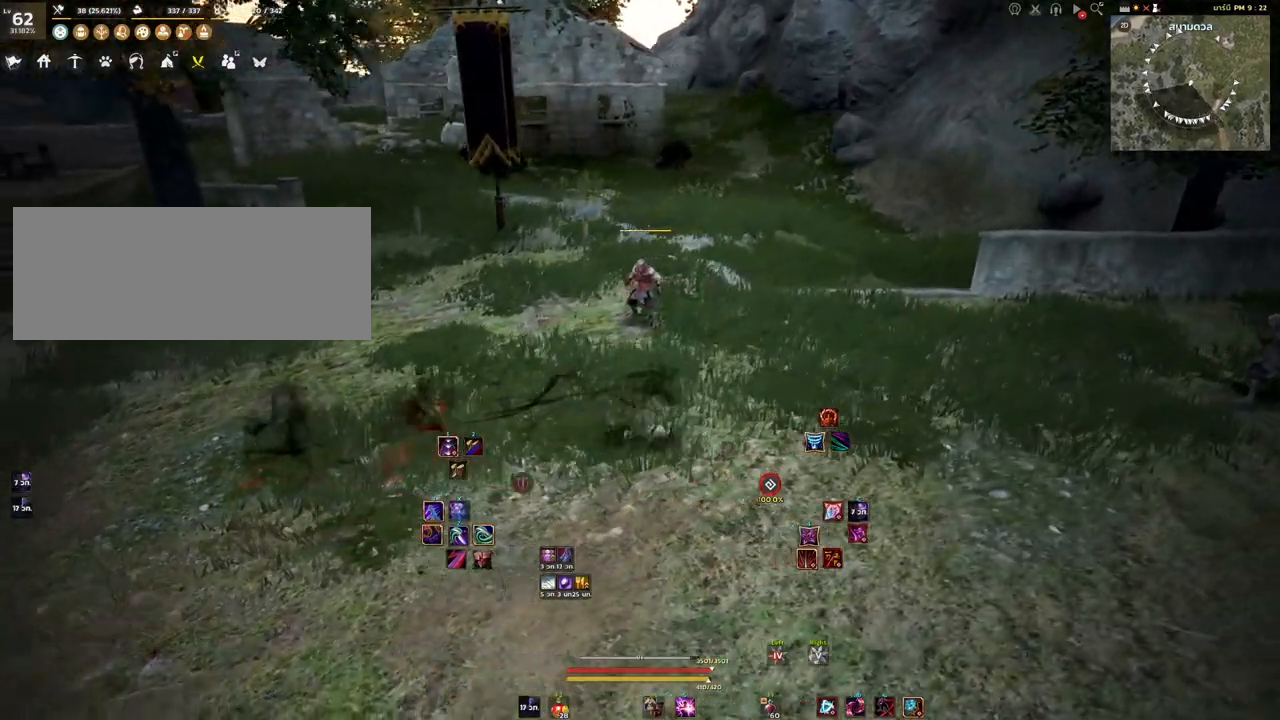
{"keys": ["d"], "mouse": [], "events": []}
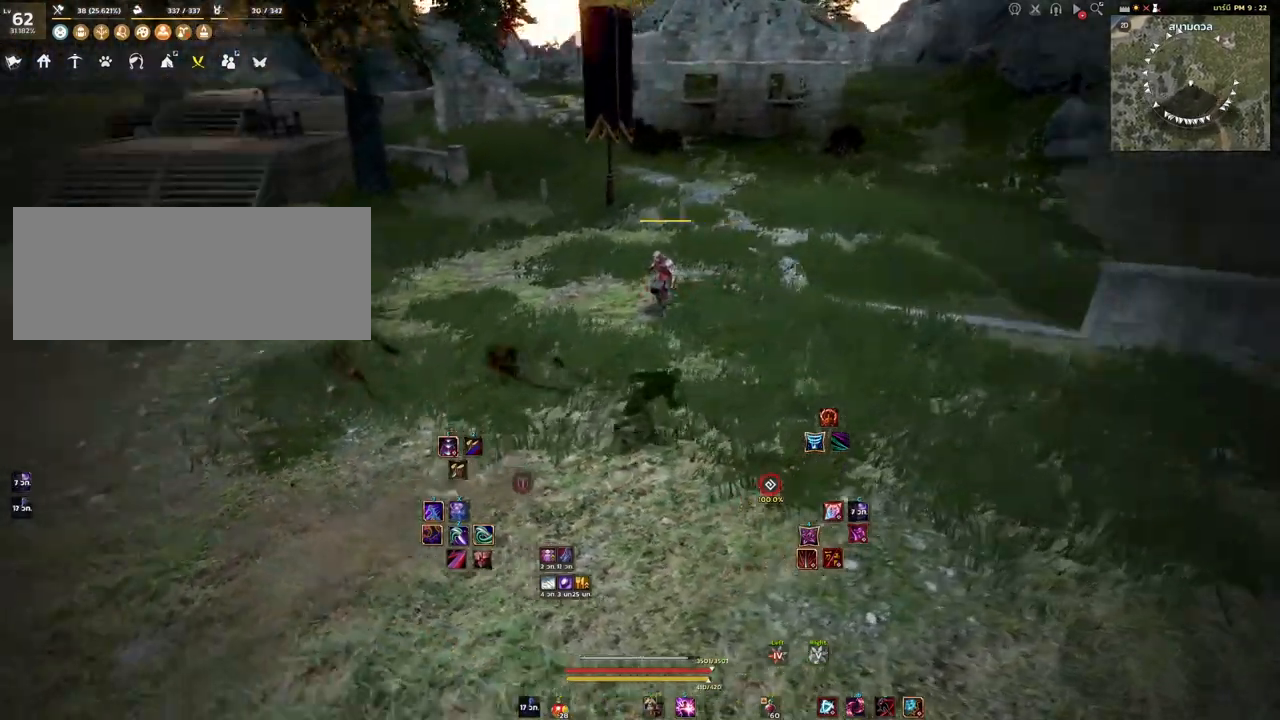
{"keys": ["d"], "mouse": [], "events": []}
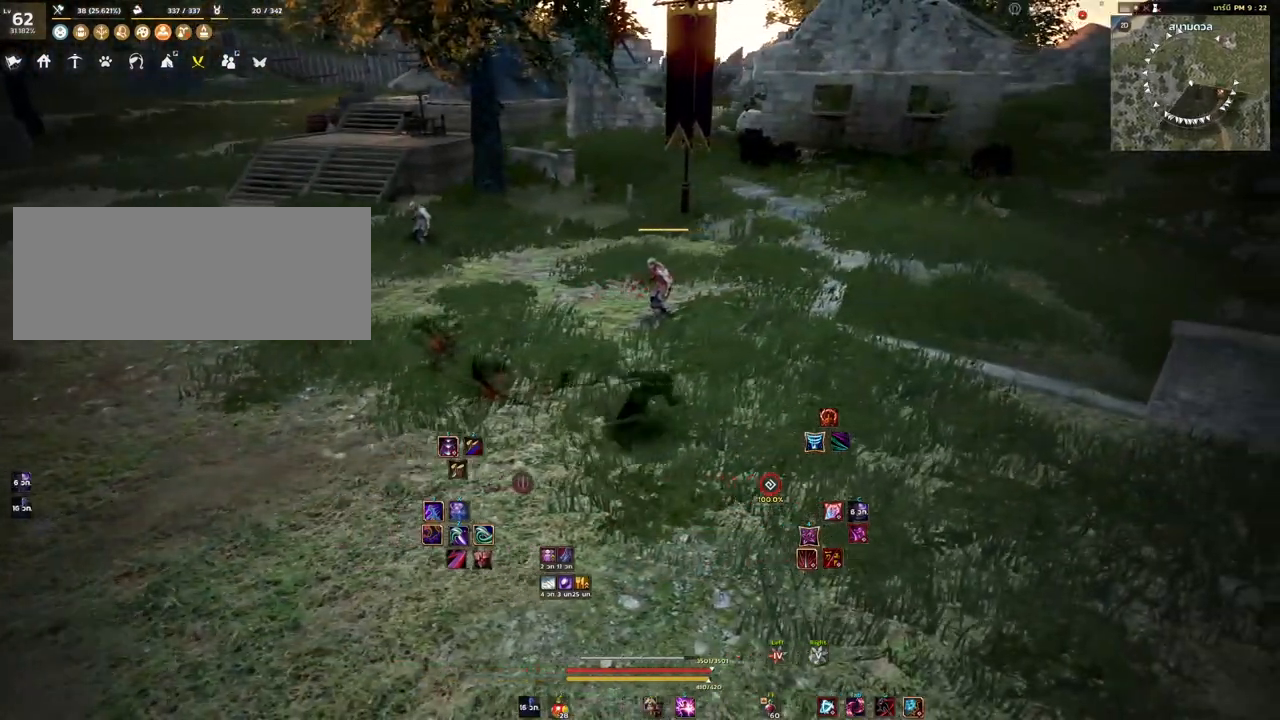
{"keys": ["d"], "mouse": [], "events": []}
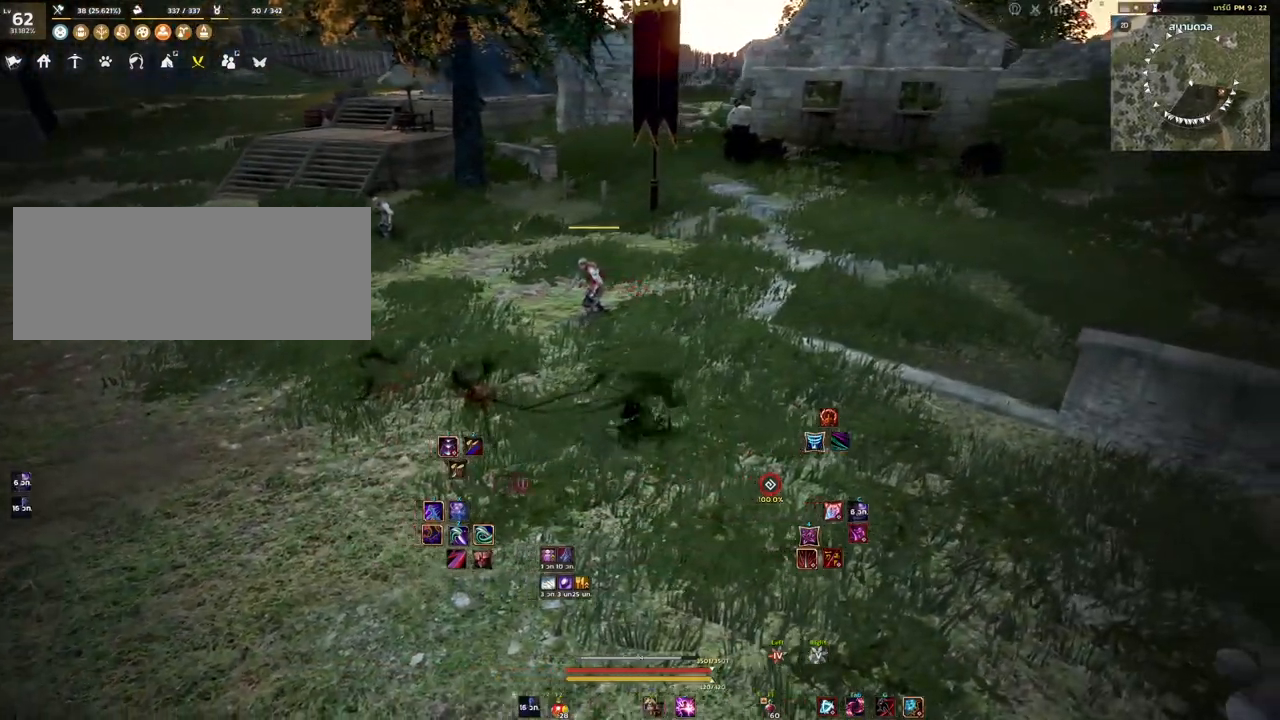
{"keys": ["d"], "mouse": [], "events": [[400, "w", "down"], [500, "w", "up"]]}
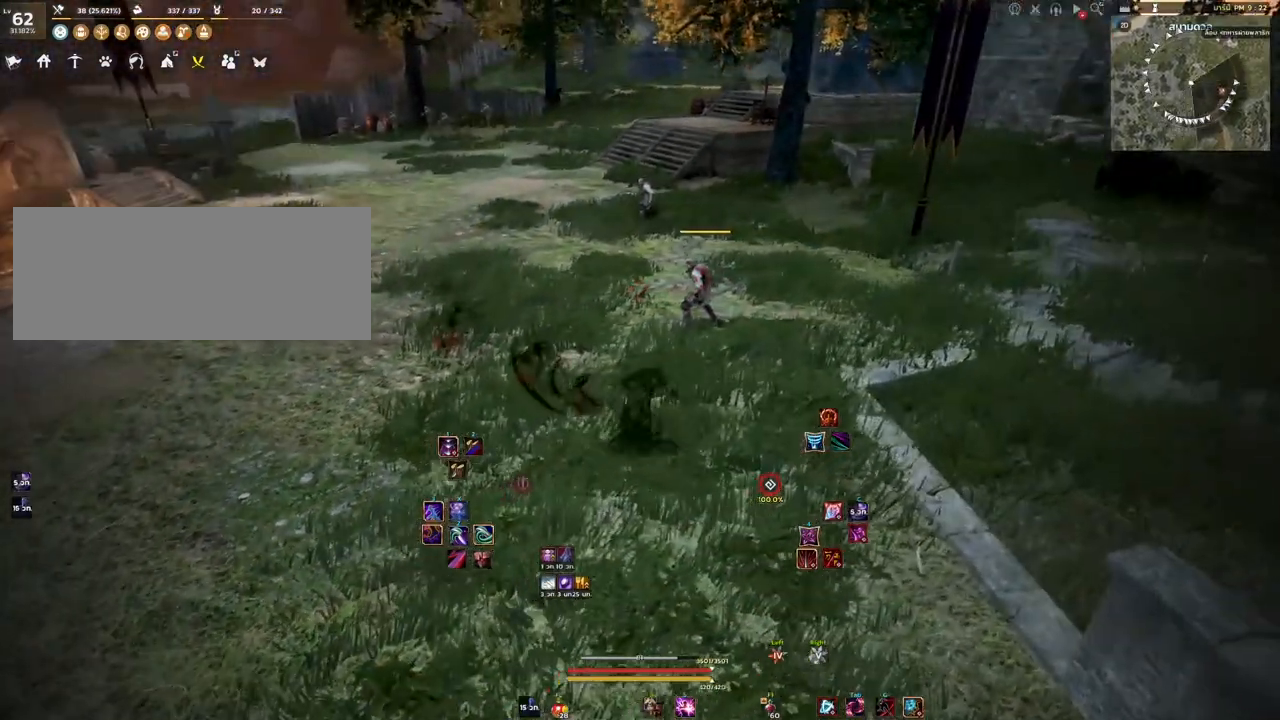
{"keys": ["d"], "mouse": [], "events": []}
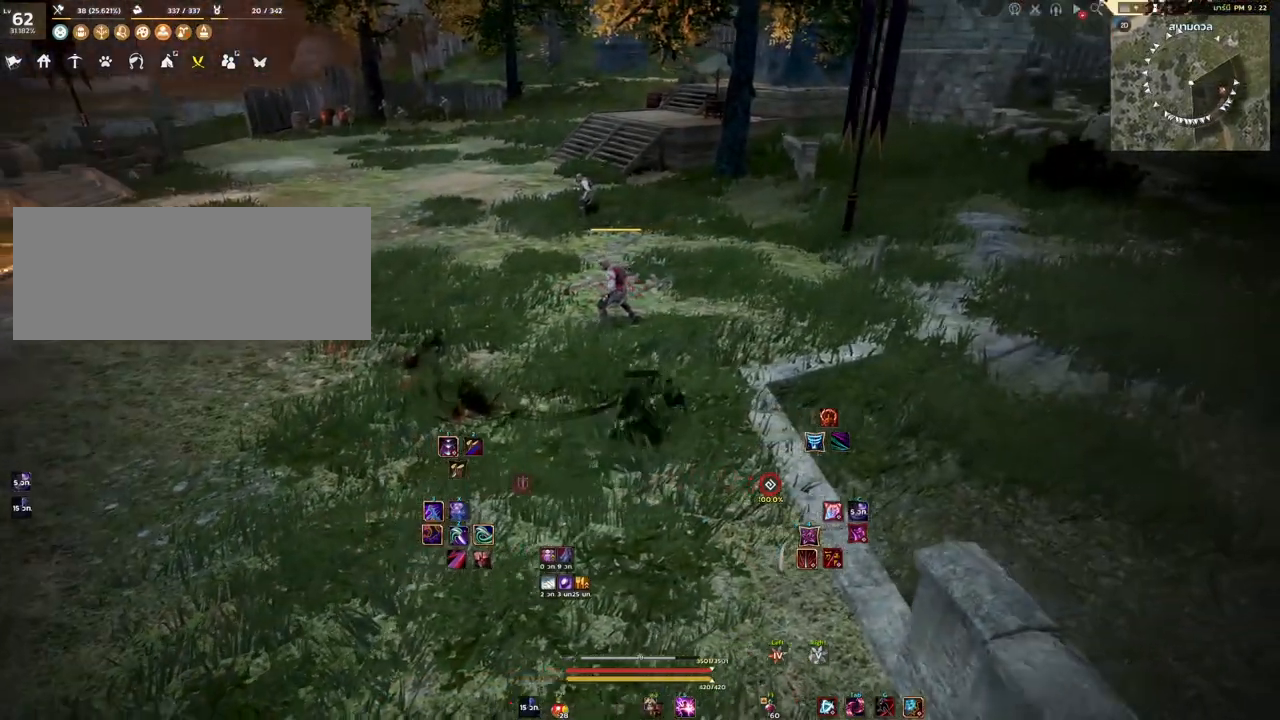
{"keys": ["a"], "mouse": [], "events": [[33, "d", "up"], [400, "a", "down"]]}
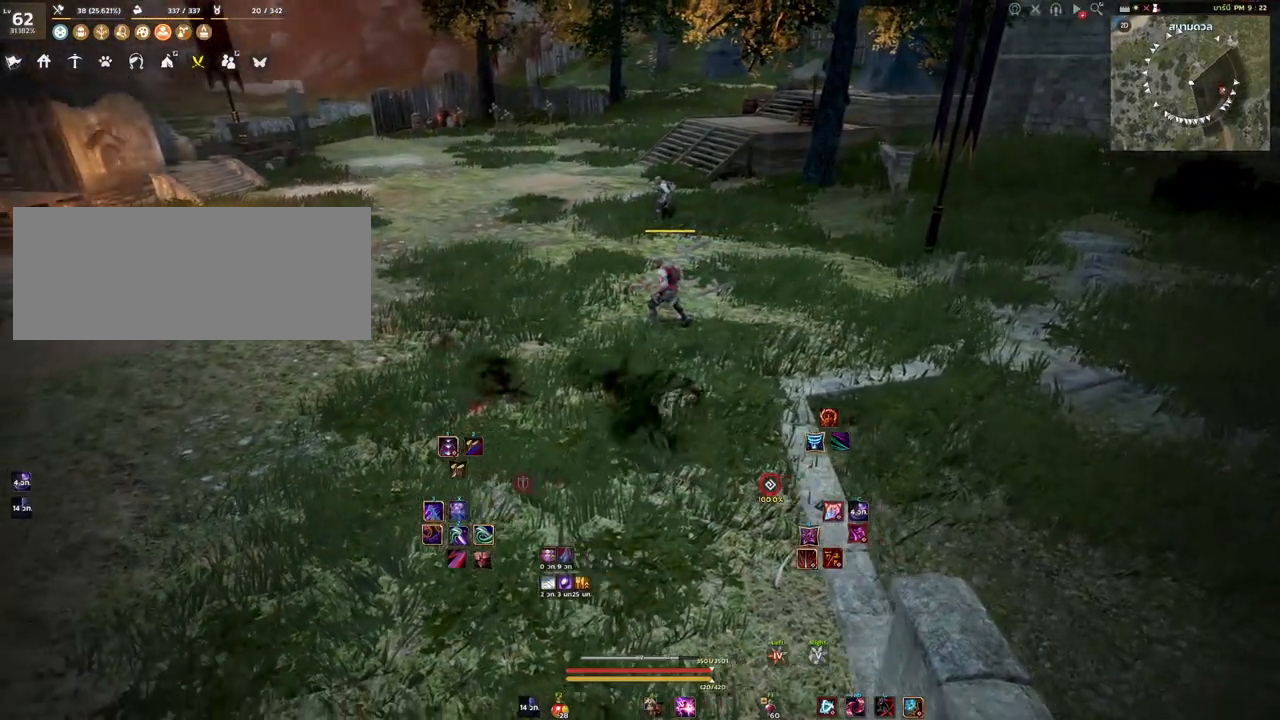
{"keys": ["a"], "mouse": [], "events": []}
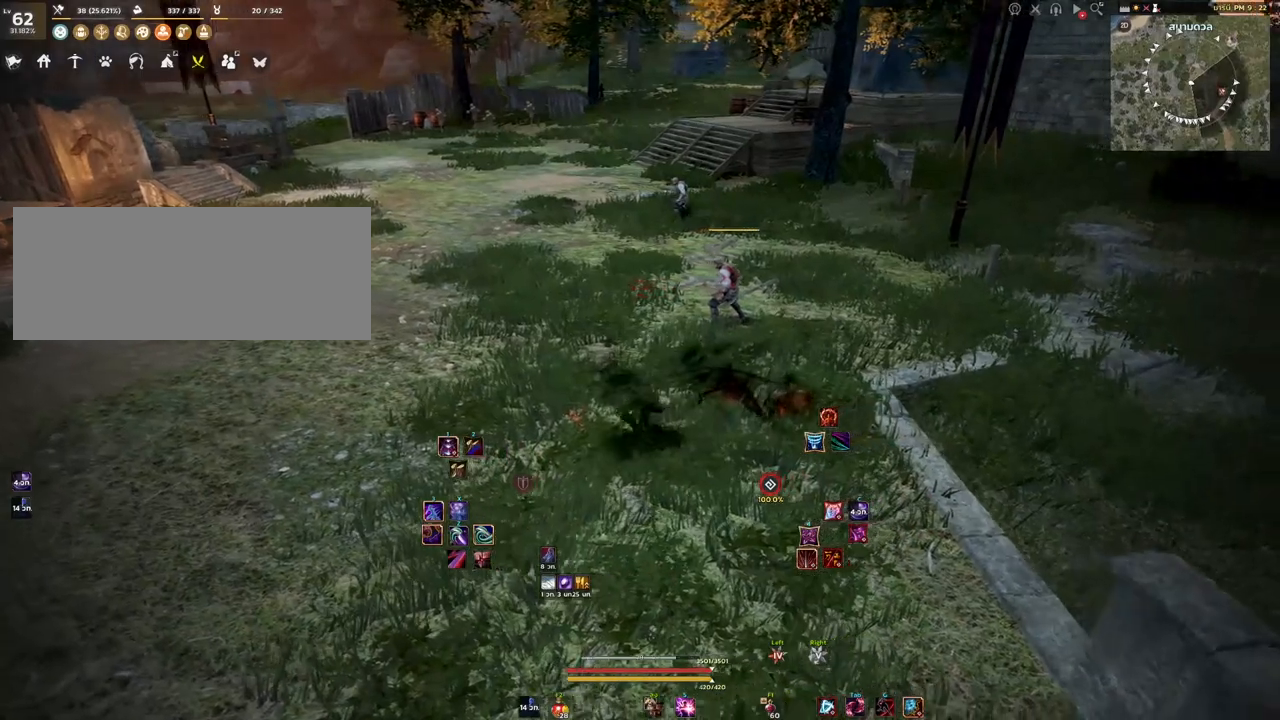
{"keys": ["a"], "mouse": [], "events": []}
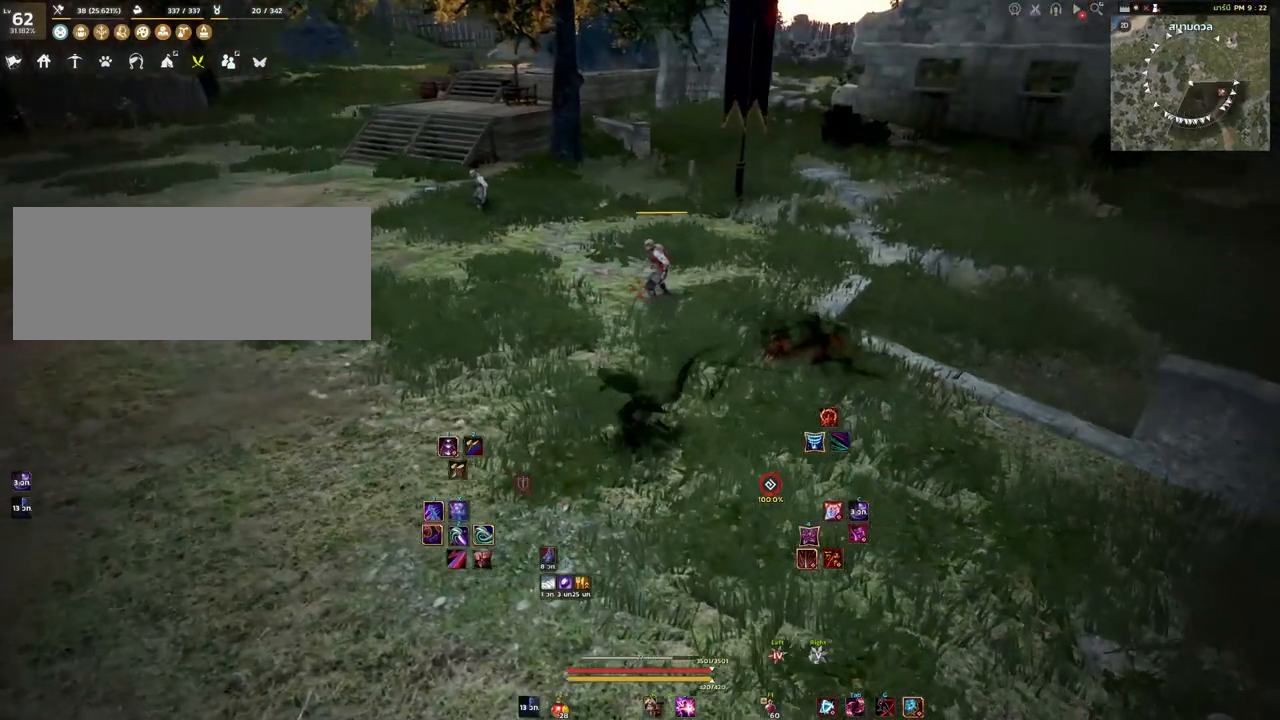
{"keys": ["shift"], "mouse": [], "events": [[67, "a", "up"], [317, "shift", "down"]]}
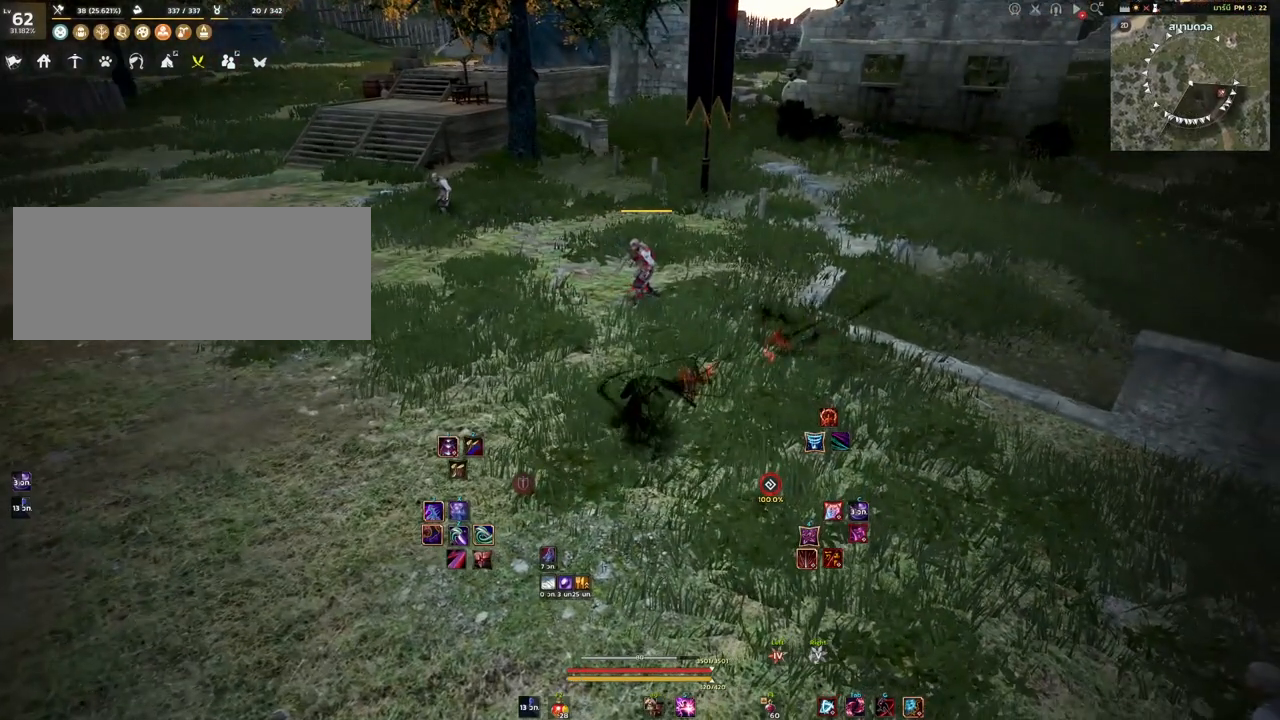
{"keys": ["shift"], "mouse": [], "events": []}
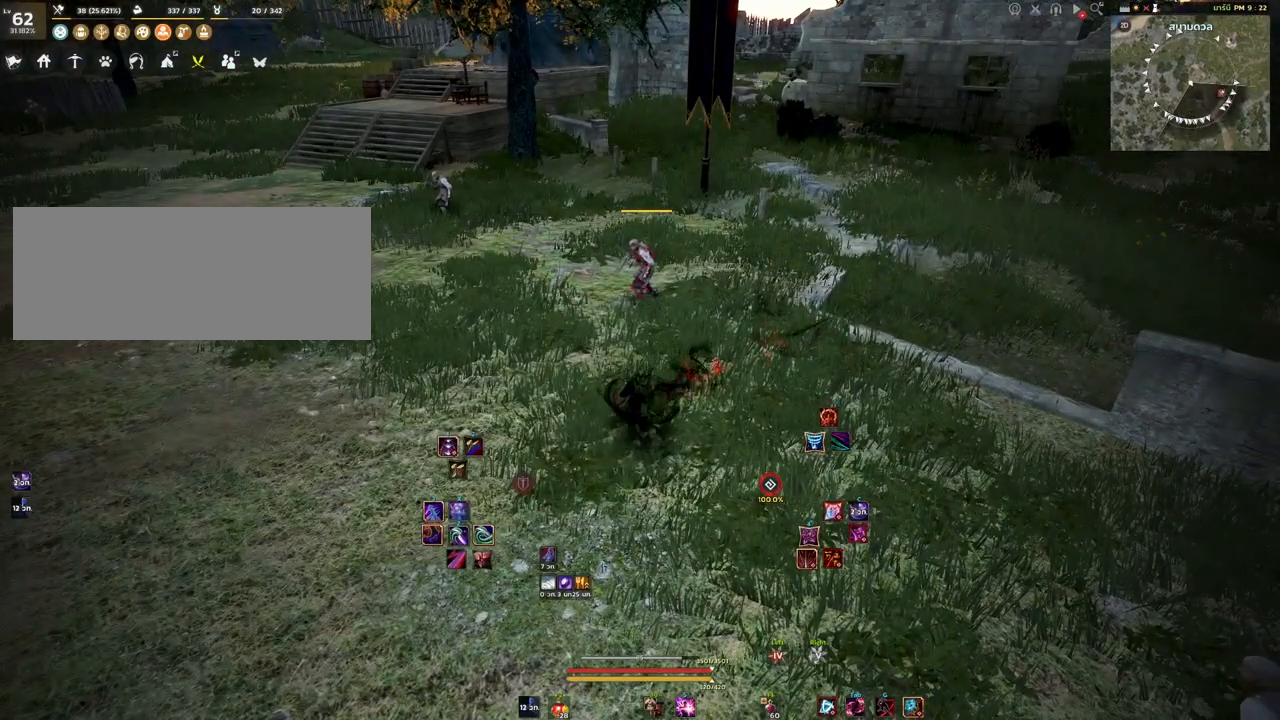
{"keys": ["shift"], "mouse": [], "events": []}
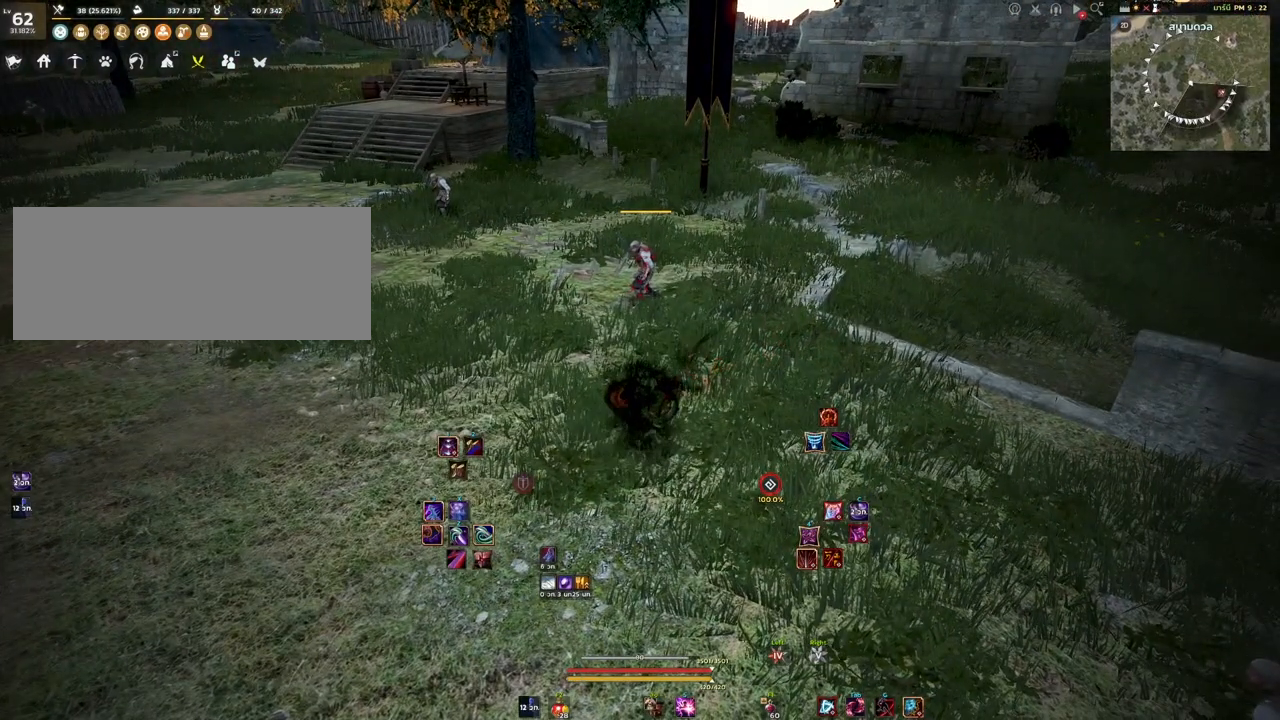
{"keys": [], "mouse": [], "events": [[433, "shift", "up"]]}
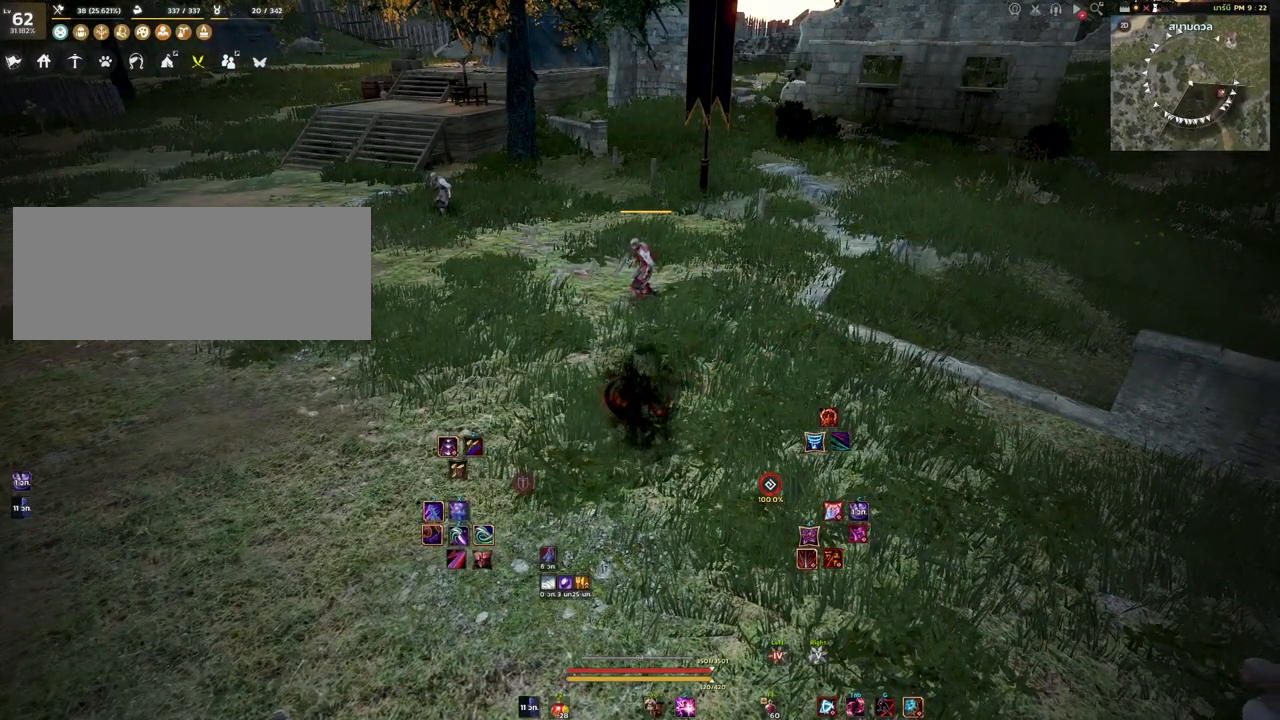
{"keys": ["a", "w"], "mouse": [], "events": [[83, "a", "down"], [267, "w", "down"]]}
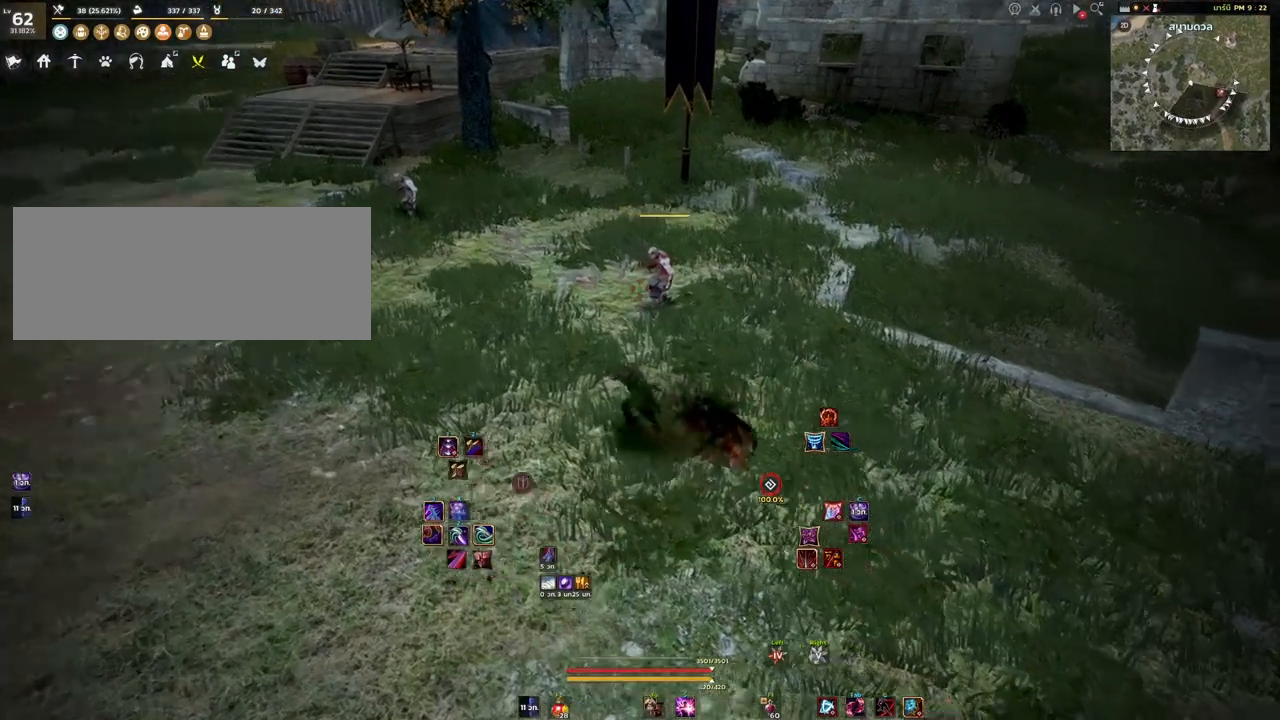
{"keys": ["shift"], "mouse": [], "events": [[67, "w", "up"], [133, "a", "up"], [367, "shift", "down"]]}
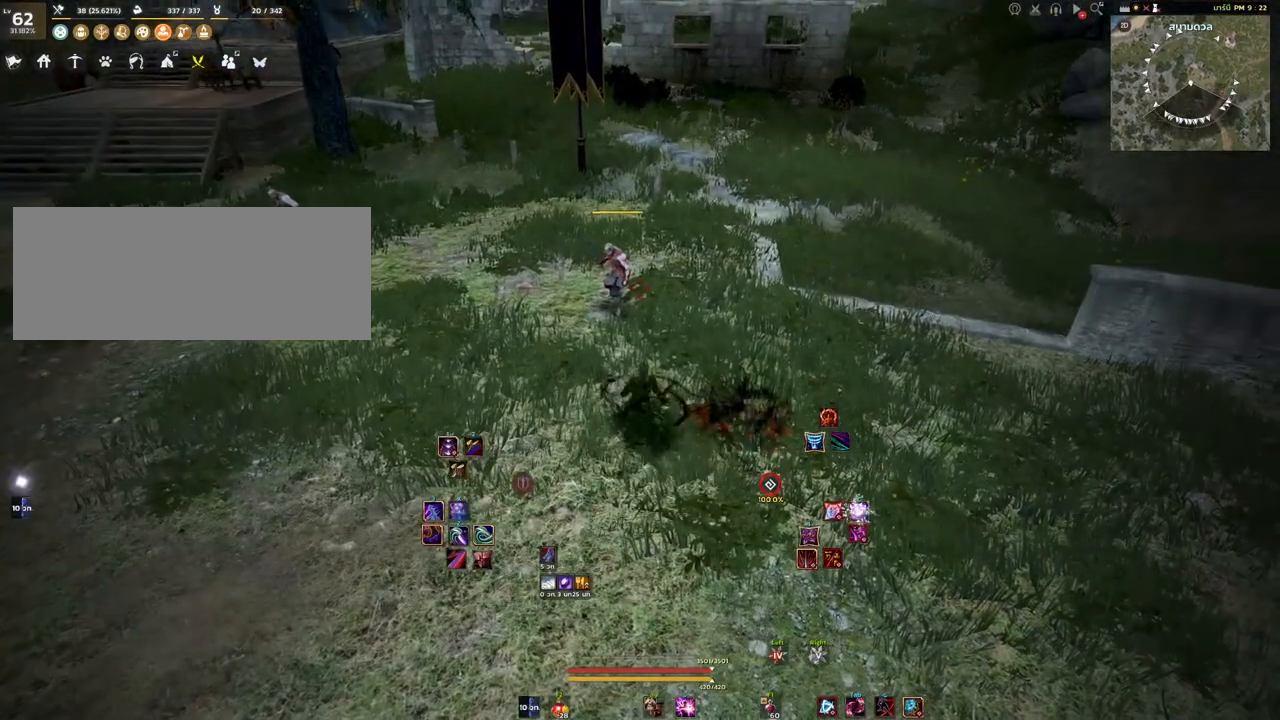
{"keys": ["shift"], "mouse": [], "events": [[317, "e", "down"], [417, "e", "up"]]}
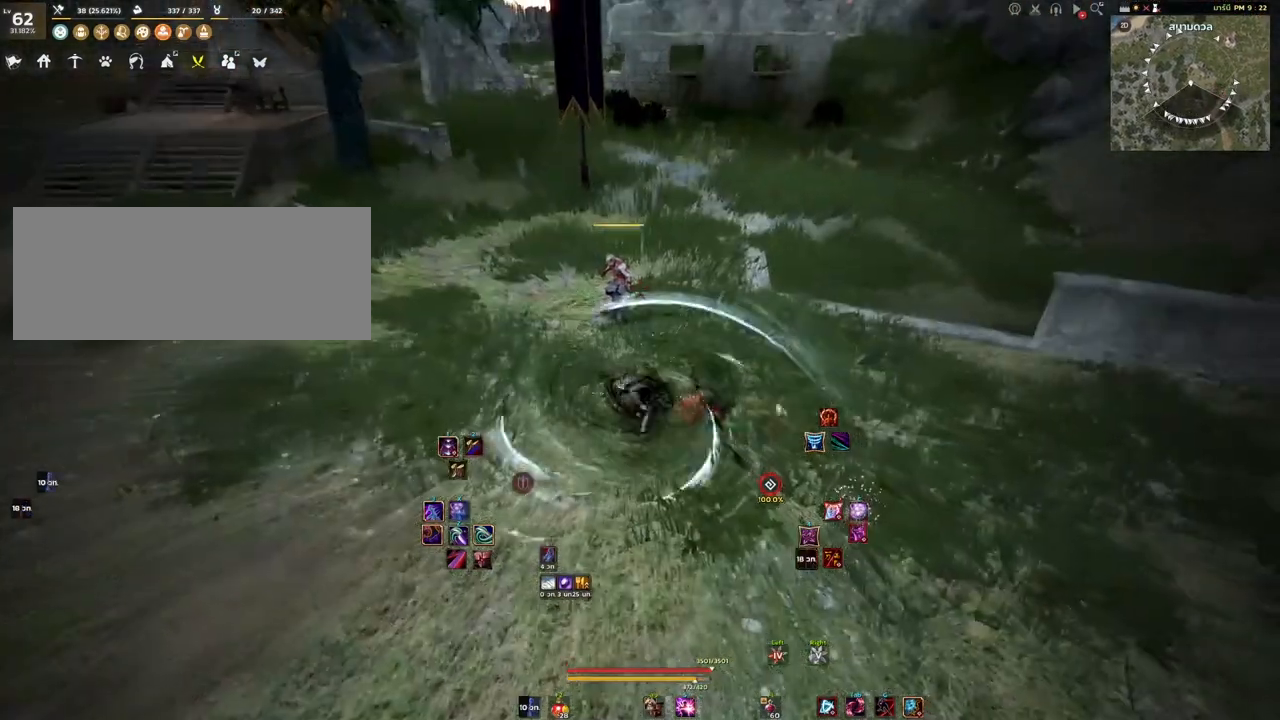
{"keys": ["shift"], "mouse": [], "events": [[267, "shift", "up"], [417, "shift", "down"]]}
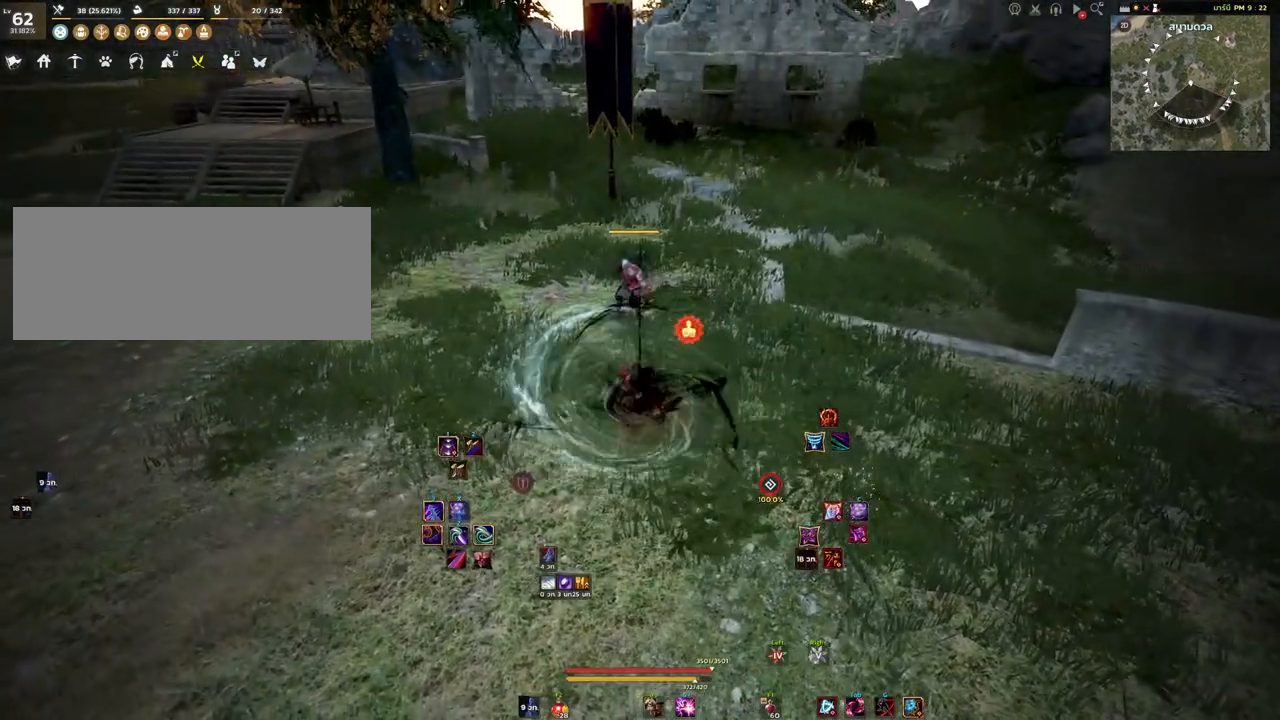
{"keys": [], "mouse": ["right"], "events": [[167, "d", "down"], [367, "d", "up"], [417, "shift", "up"], [433, "mouse_right", "down"]]}
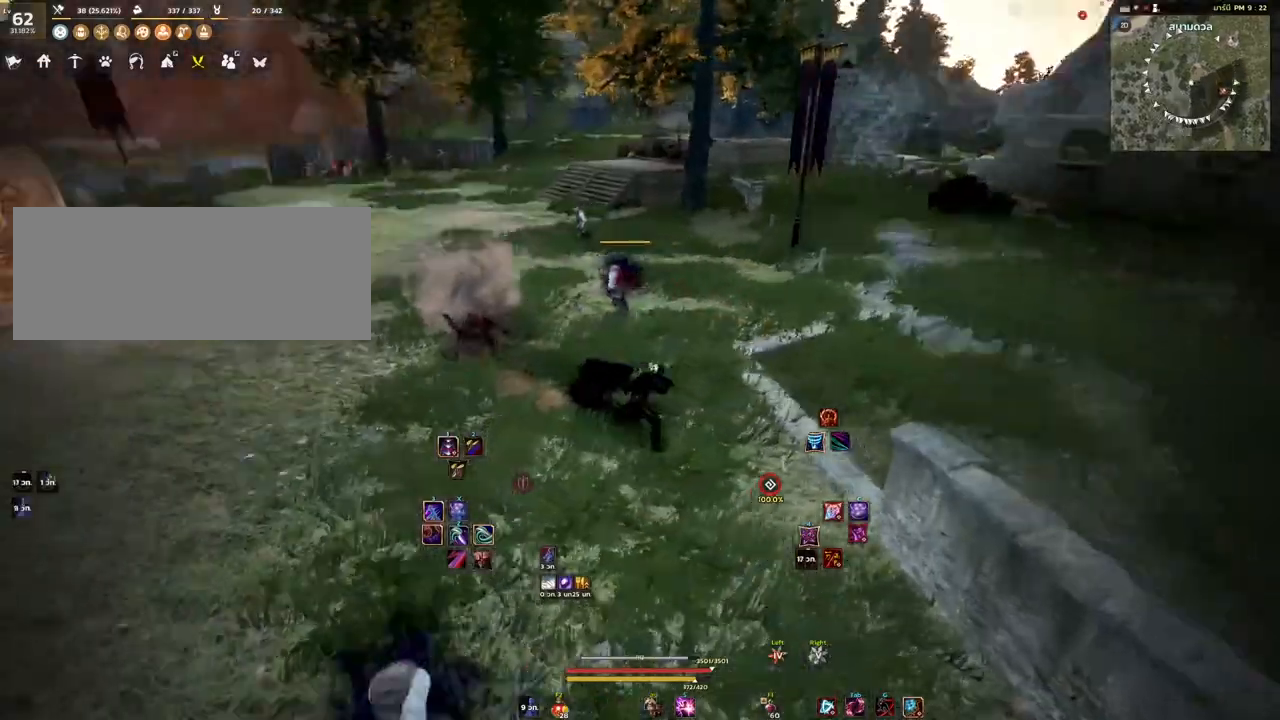
{"keys": [], "mouse": [], "events": [[67, "mouse_right", "up"], [167, "s", "down"], [183, "e", "down"], [467, "s", "up"], [483, "e", "up"]]}